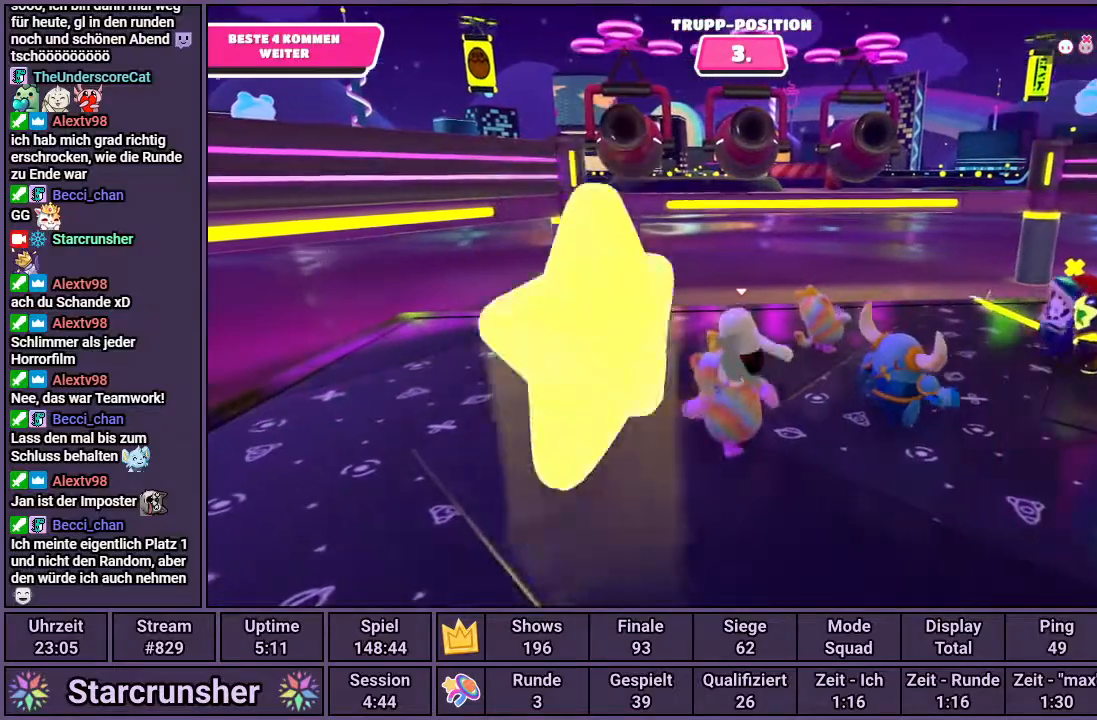
Gameplay with a controller (PlayStation layout); each line is a JSON object with the inputs held at the frame after it. "events" lists button and stick changes between this image and that frame as [ms after this image, input, new state], when the widget could be followed in between.
{"buttons": [], "left_stick": "center", "right_stick": "center", "events": [[150, "left_stick", "down-left"], [300, "left_stick", "center"]]}
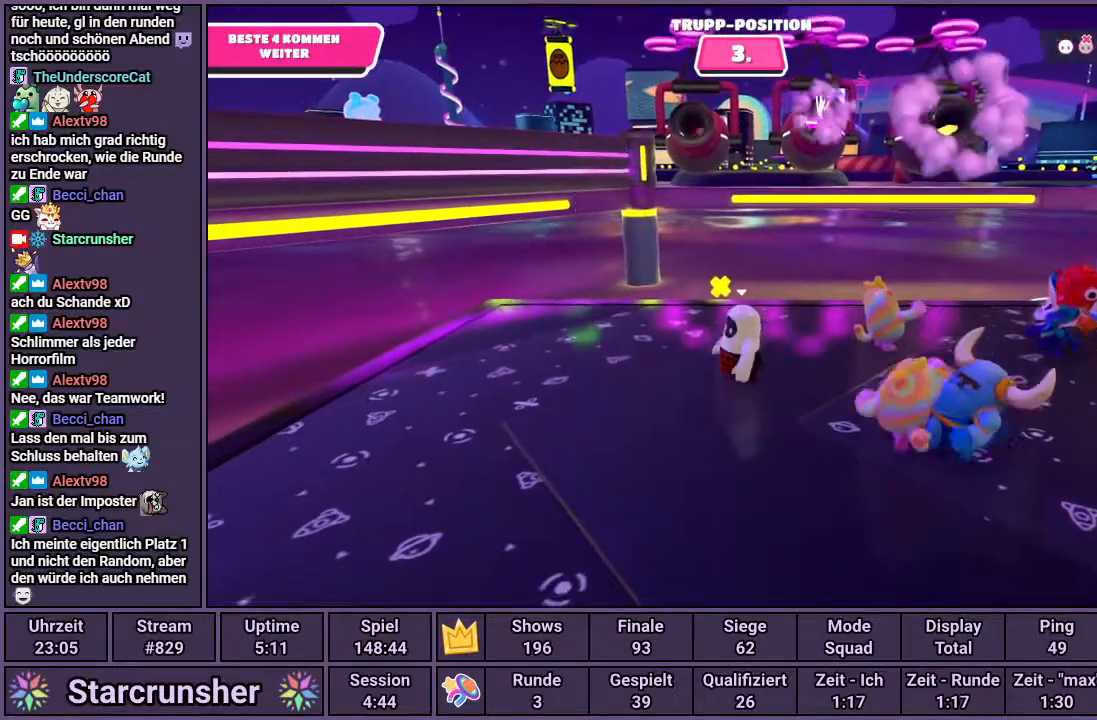
{"buttons": [], "left_stick": "center", "right_stick": "center", "events": [[167, "left_stick", "down-right"], [317, "left_stick", "center"]]}
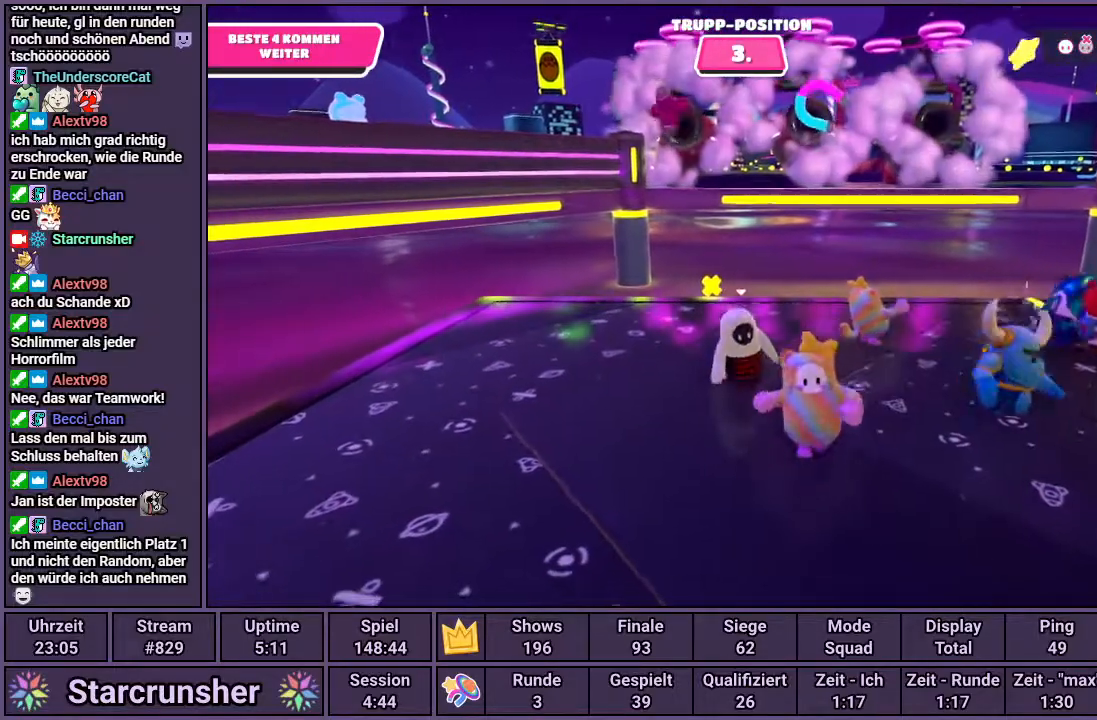
{"buttons": [], "left_stick": "center", "right_stick": "center", "events": []}
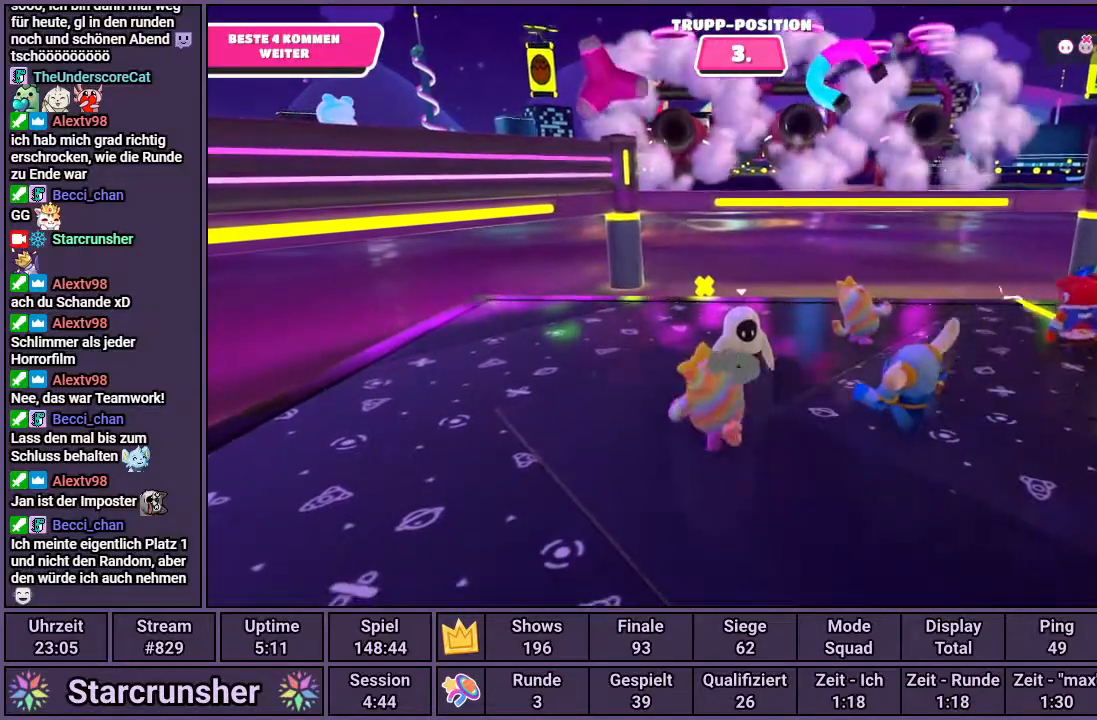
{"buttons": [], "left_stick": "center", "right_stick": "center", "events": [[200, "left_stick", "left"], [283, "left_stick", "center"]]}
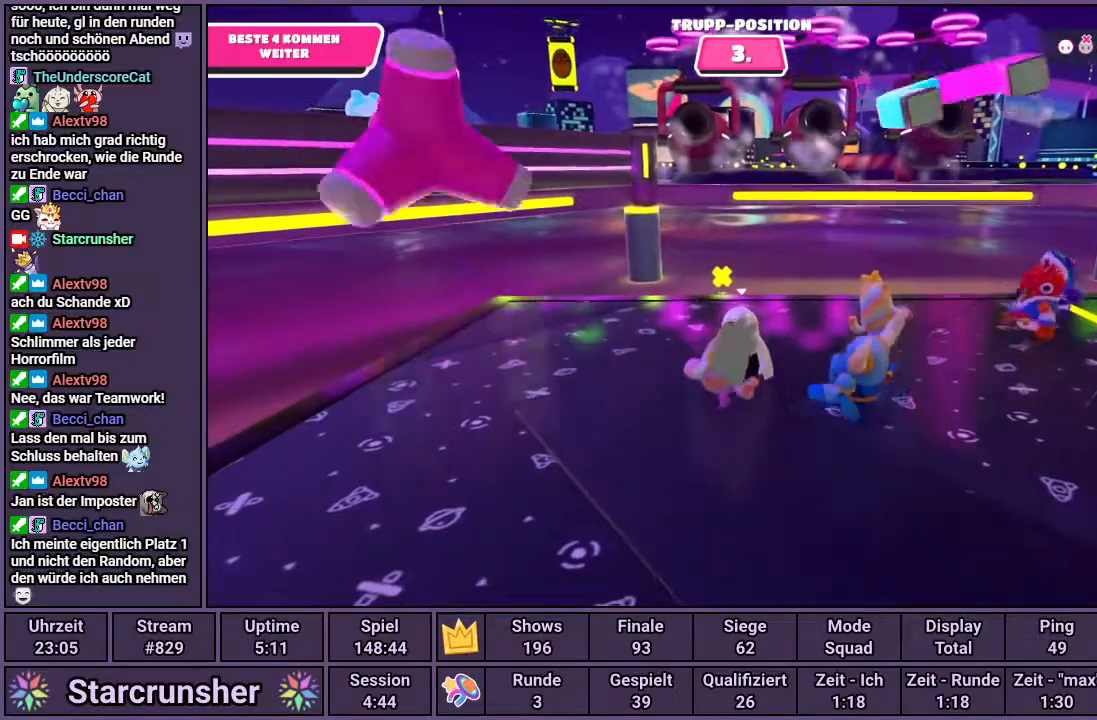
{"buttons": [], "left_stick": "center", "right_stick": "center", "events": [[150, "left_stick", "right"], [250, "left_stick", "center"]]}
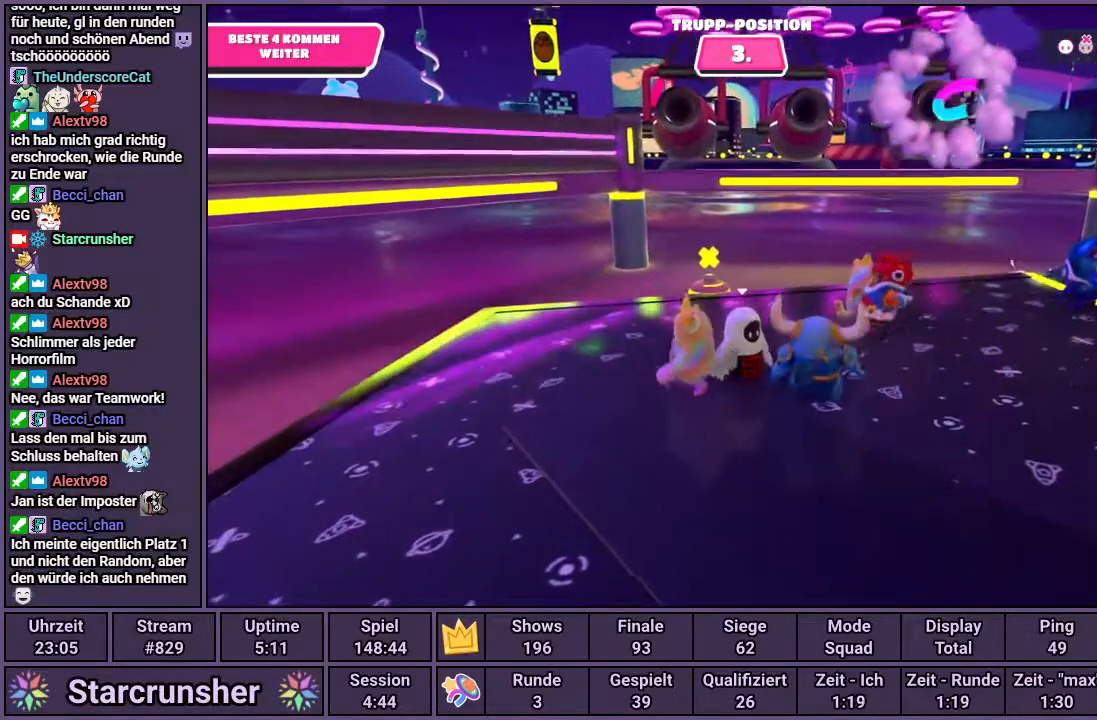
{"buttons": [], "left_stick": "center", "right_stick": "center", "events": [[167, "left_stick", "left"], [267, "left_stick", "center"]]}
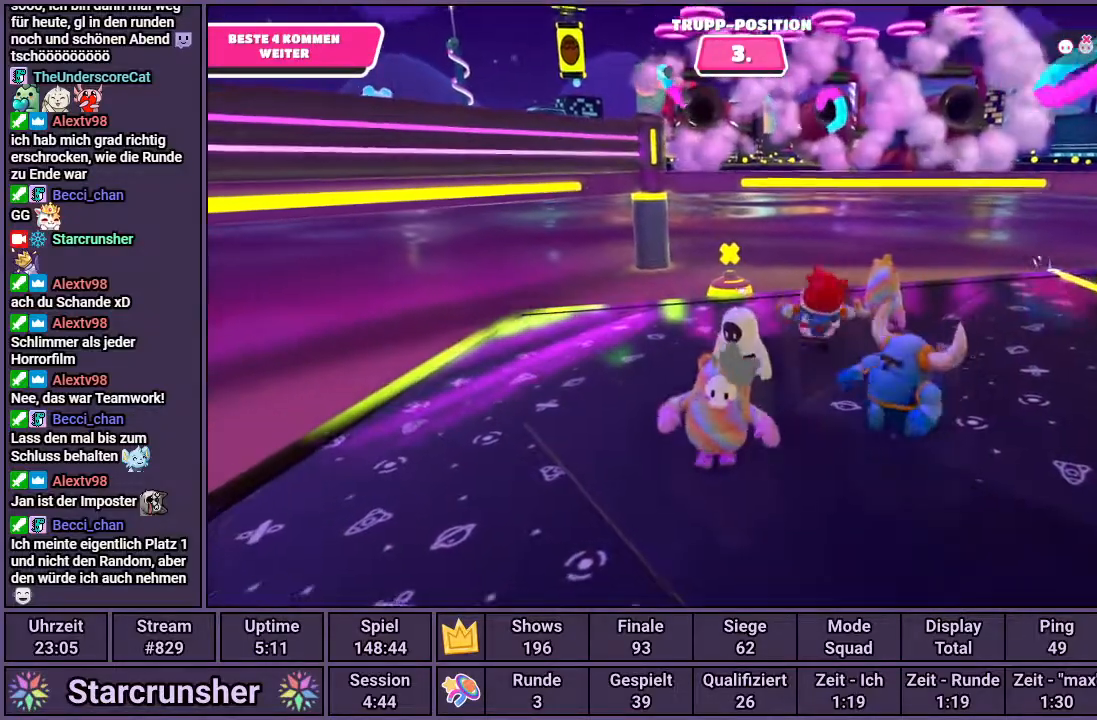
{"buttons": [], "left_stick": "left", "right_stick": "center", "events": [[67, "left_stick", "right"], [183, "left_stick", "center"], [417, "left_stick", "left"]]}
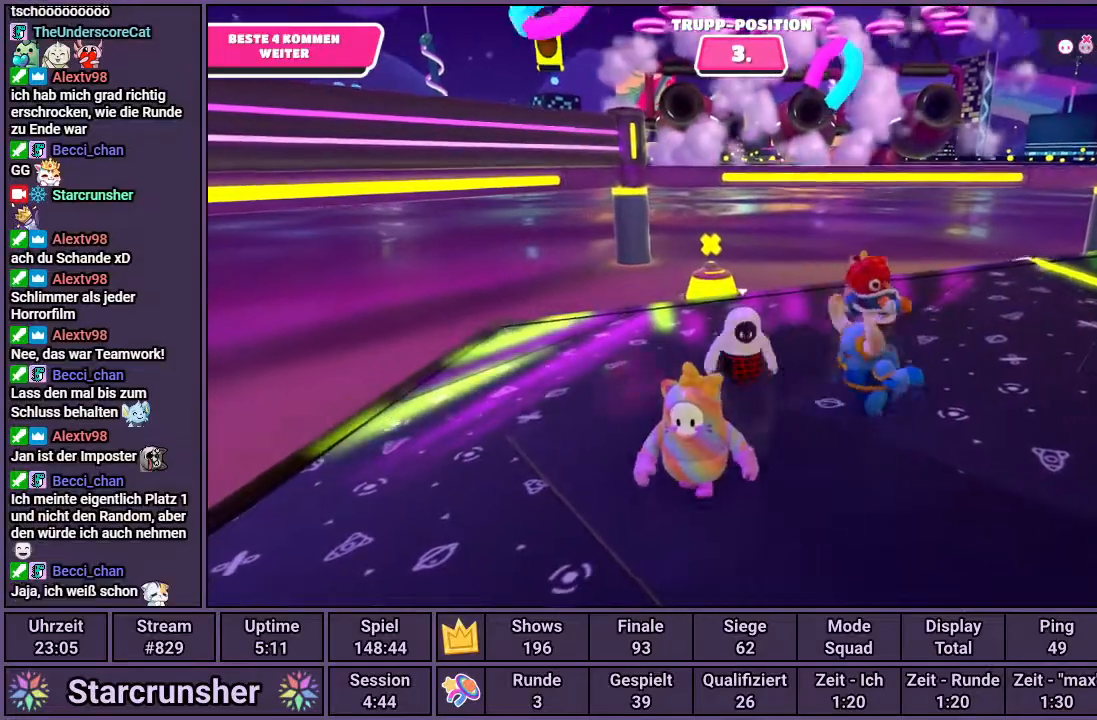
{"buttons": [], "left_stick": "center", "right_stick": "center", "events": [[83, "left_stick", "center"], [217, "left_stick", "right"], [433, "left_stick", "center"]]}
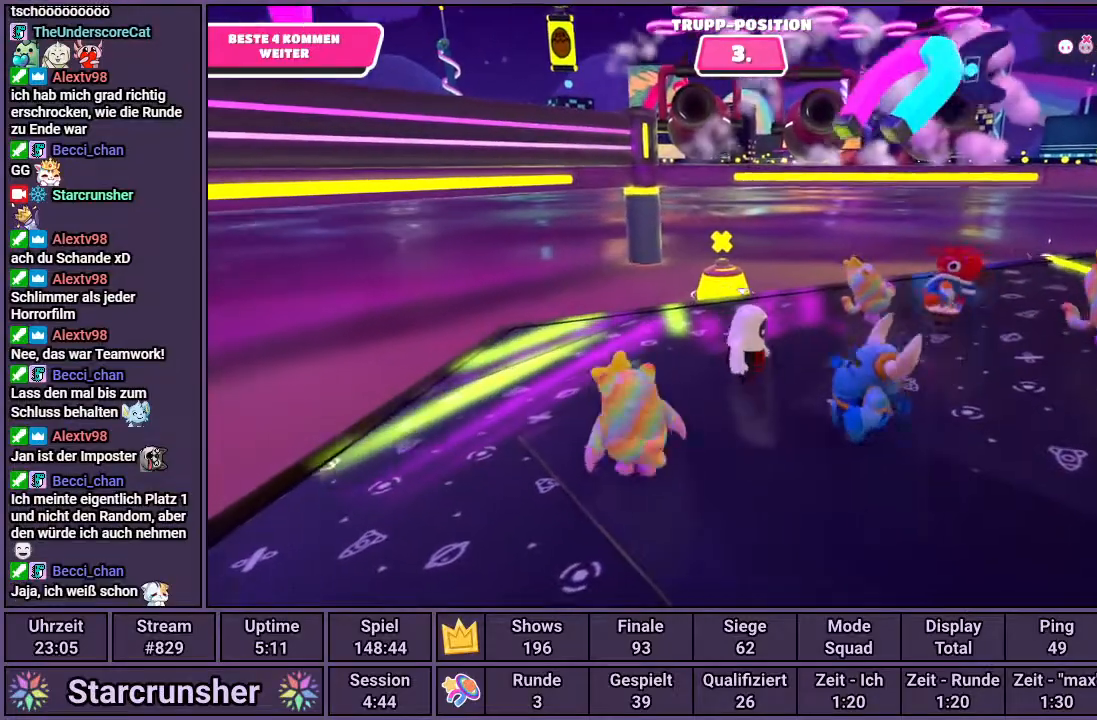
{"buttons": [], "left_stick": "center", "right_stick": "center", "events": []}
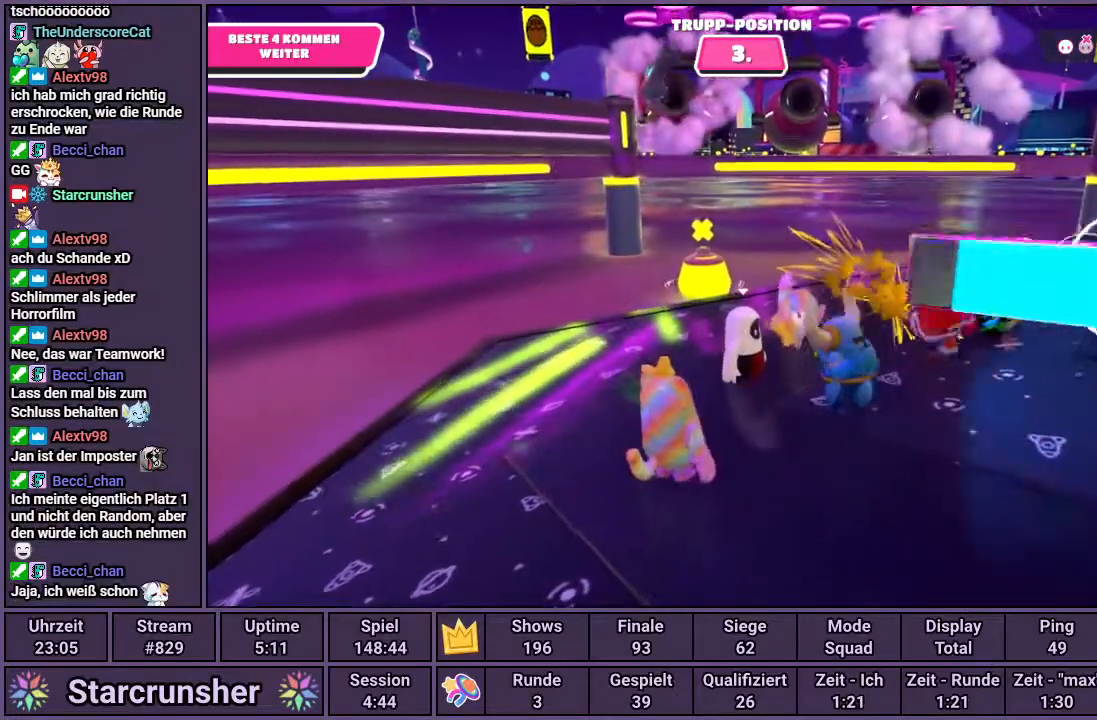
{"buttons": [], "left_stick": "center", "right_stick": "center", "events": []}
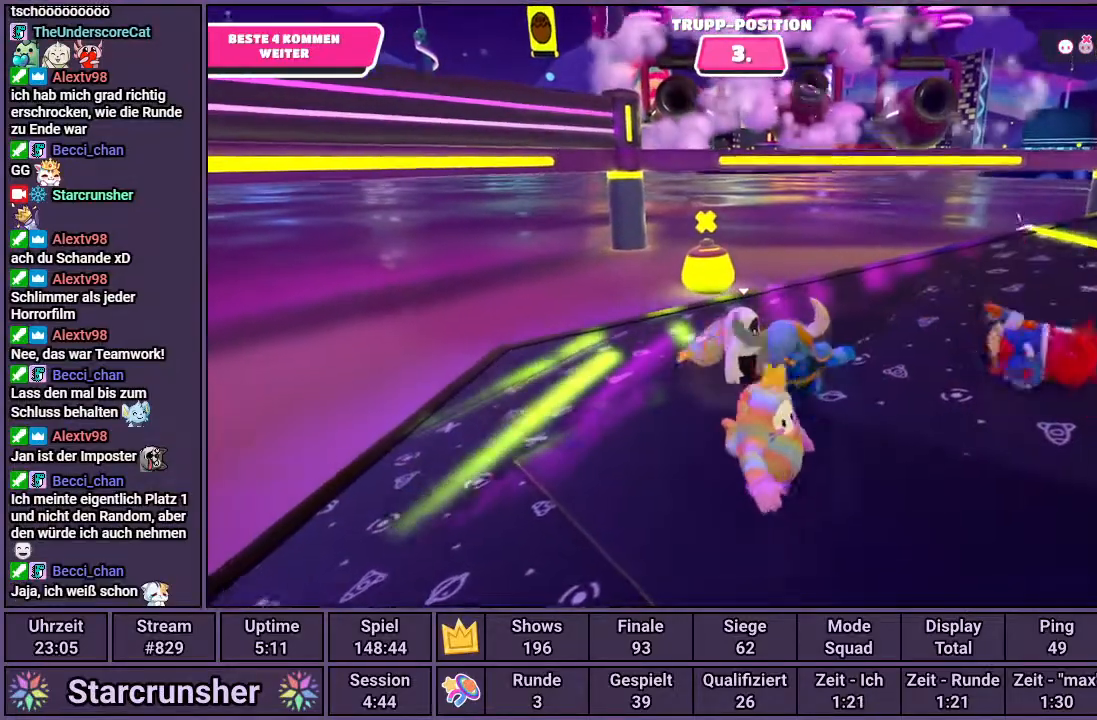
{"buttons": [], "left_stick": "center", "right_stick": "center", "events": [[367, "right_stick", "down"], [500, "right_stick", "center"]]}
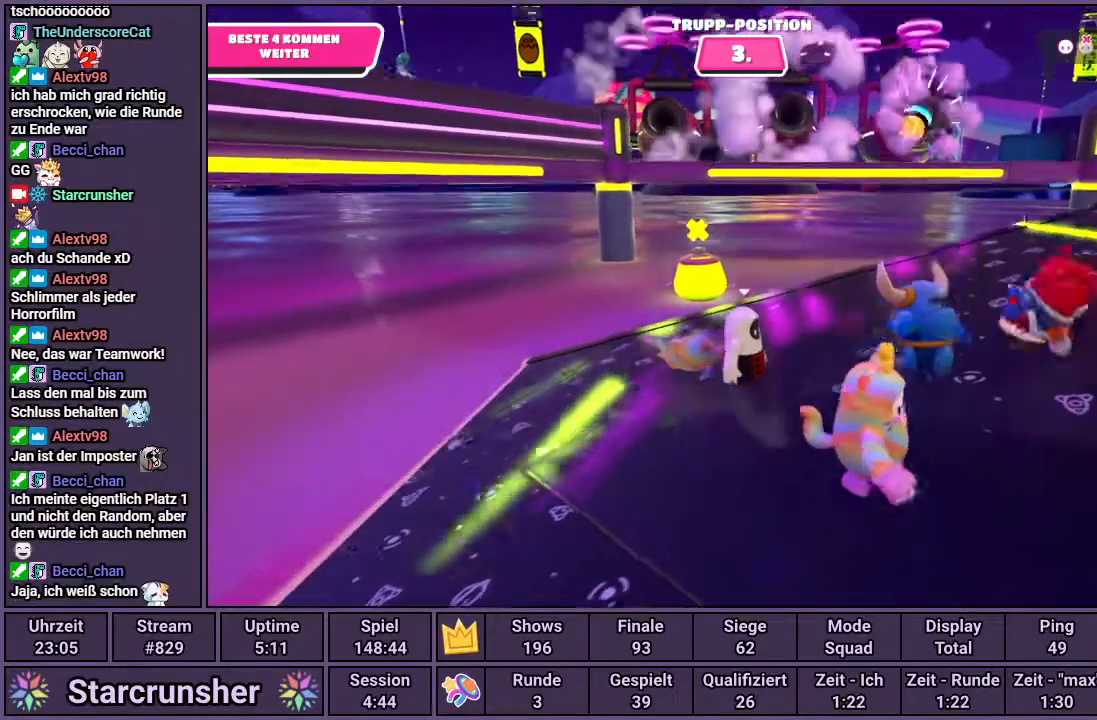
{"buttons": [], "left_stick": "right", "right_stick": "left", "events": [[233, "left_stick", "right"], [383, "right_stick", "left"]]}
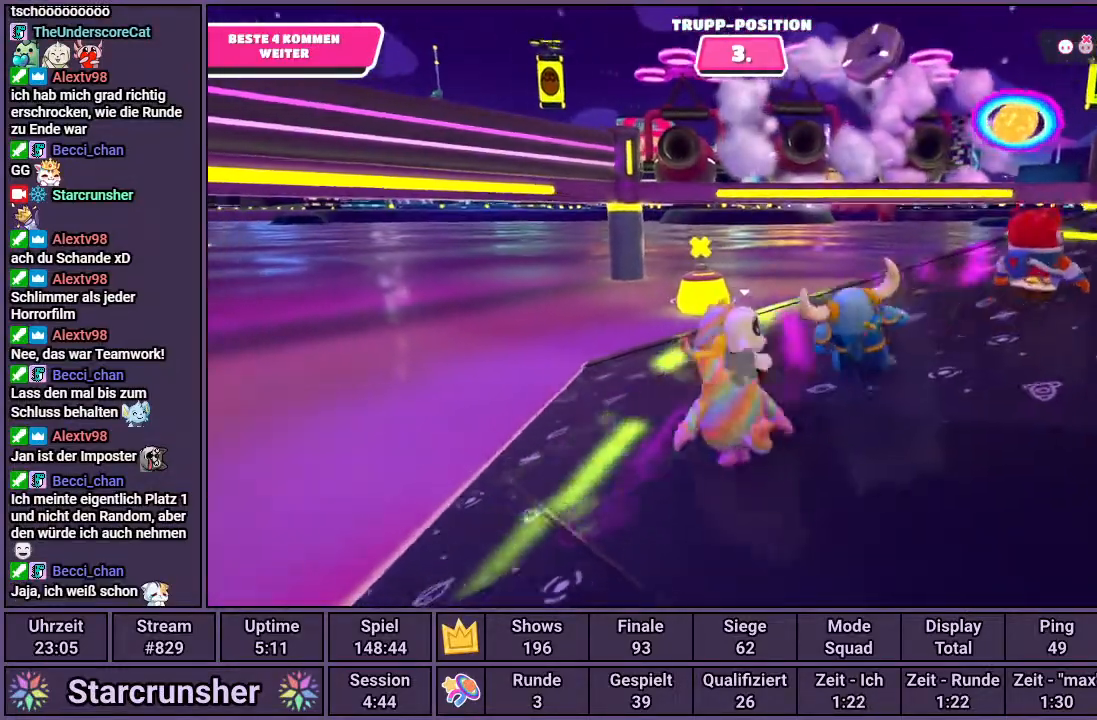
{"buttons": [], "left_stick": "center", "right_stick": "center", "events": [[17, "right_stick", "center"], [367, "left_stick", "center"]]}
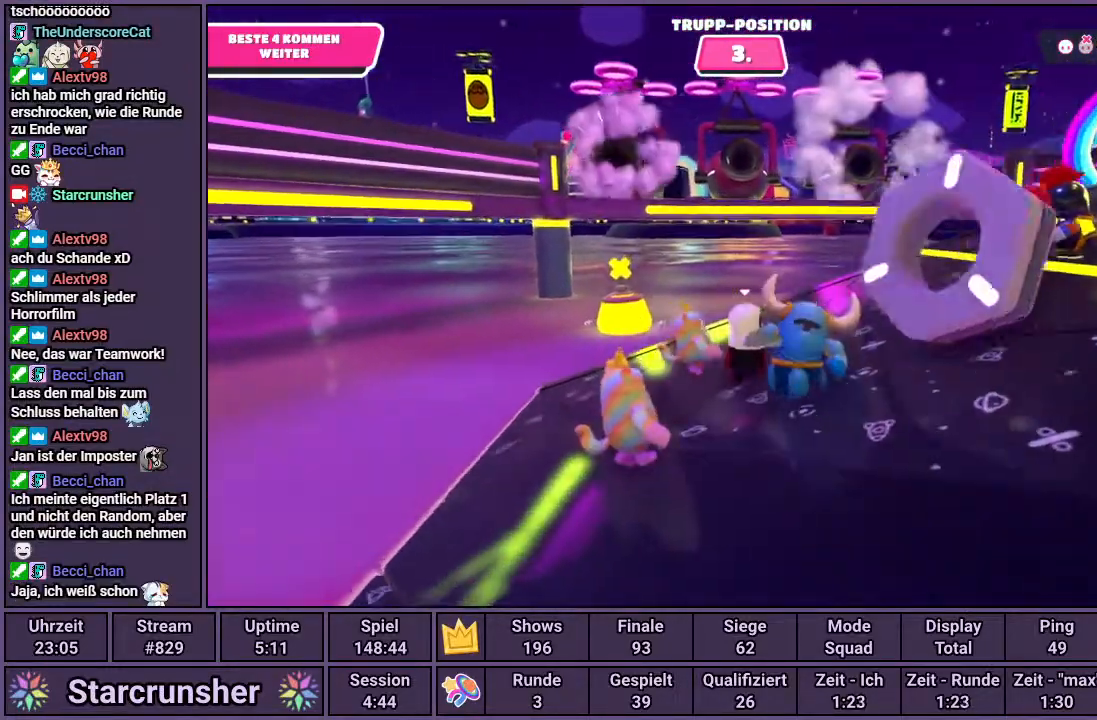
{"buttons": [], "left_stick": "center", "right_stick": "center", "events": []}
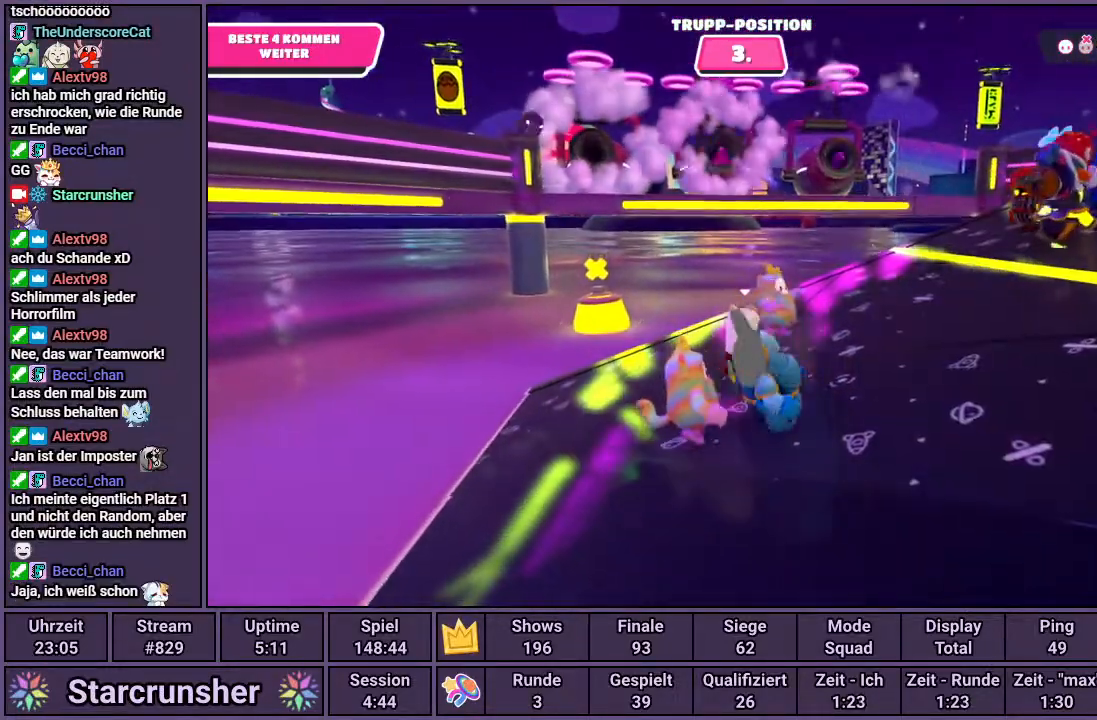
{"buttons": [], "left_stick": "down-left", "right_stick": "center", "events": [[300, "right_stick", "left"], [400, "right_stick", "center"], [483, "left_stick", "down-left"]]}
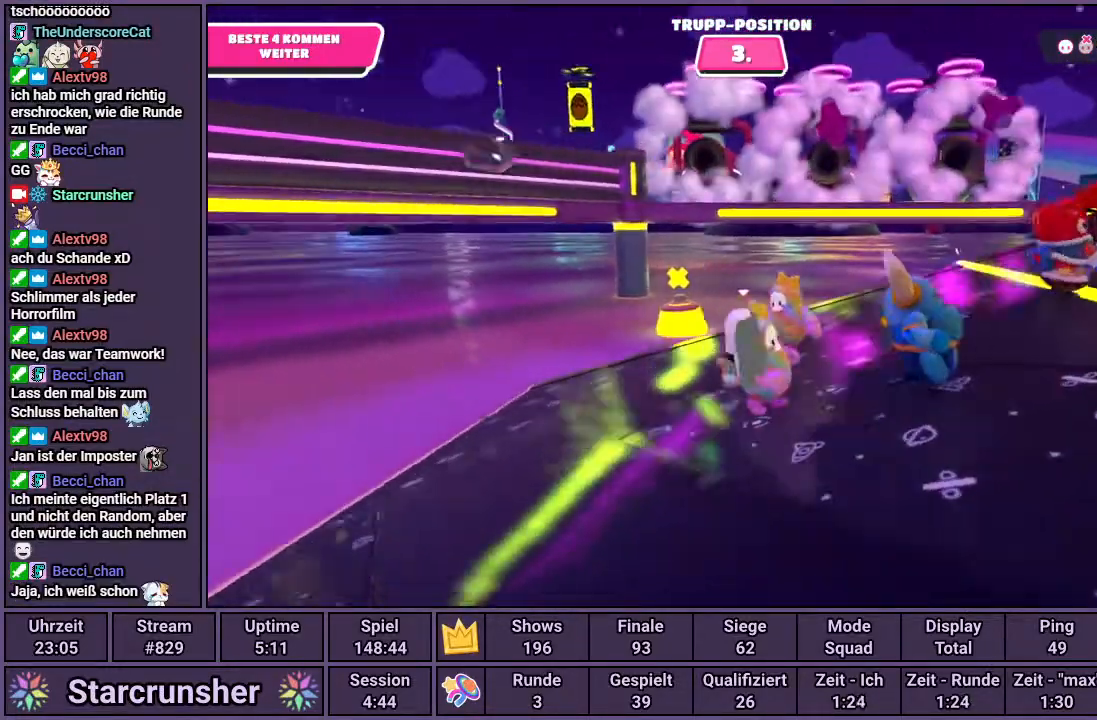
{"buttons": [], "left_stick": "left", "right_stick": "center", "events": [[100, "left_stick", "left"], [117, "right_stick", "right"], [250, "right_stick", "center"]]}
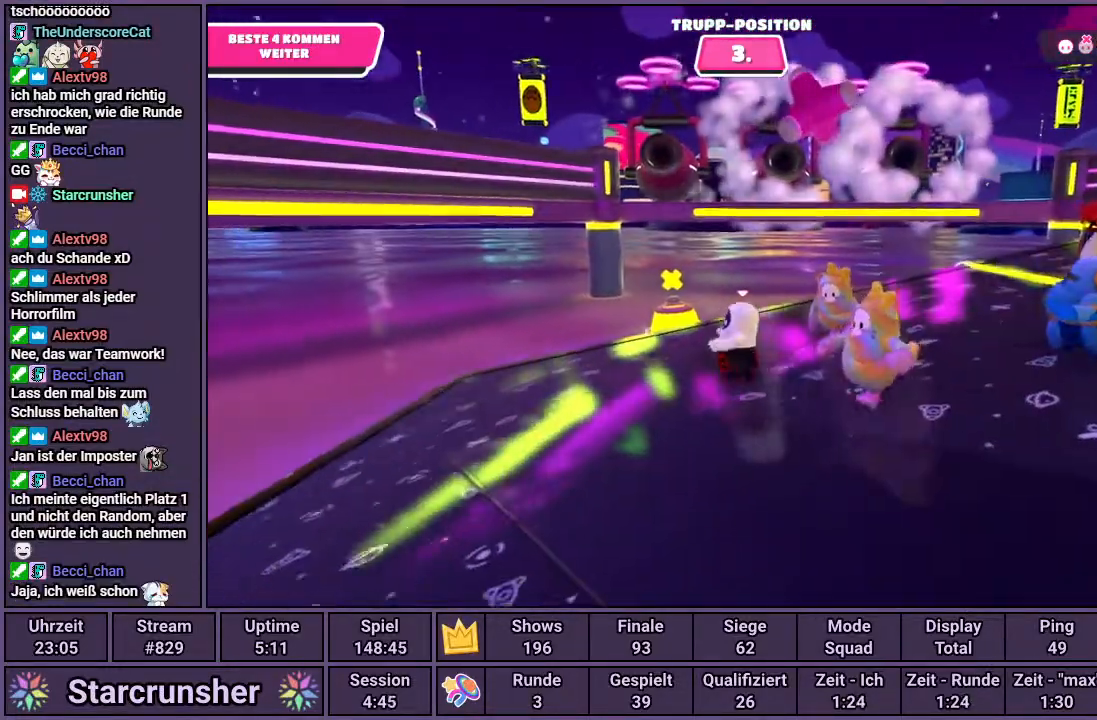
{"buttons": [], "left_stick": "down-left", "right_stick": "center", "events": [[250, "right_stick", "right"], [317, "left_stick", "down-left"], [350, "right_stick", "center"]]}
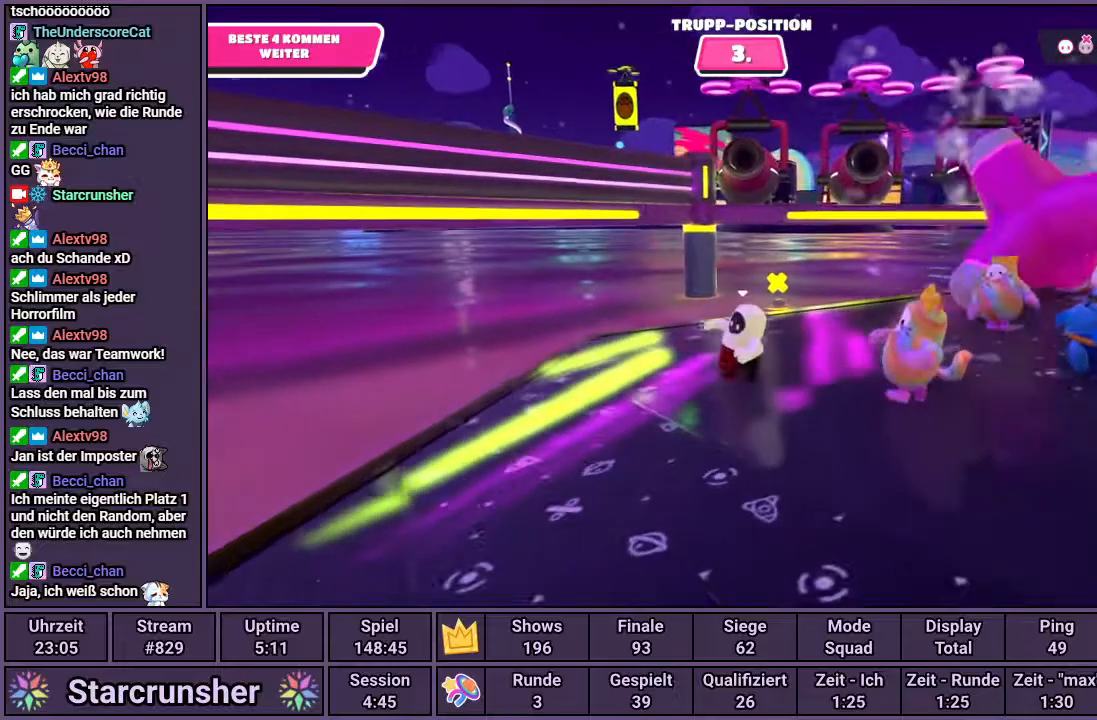
{"buttons": [], "left_stick": "up-right", "right_stick": "center", "events": [[33, "left_stick", "down-right"], [167, "left_stick", "up-right"], [267, "right_stick", "up"], [467, "right_stick", "center"]]}
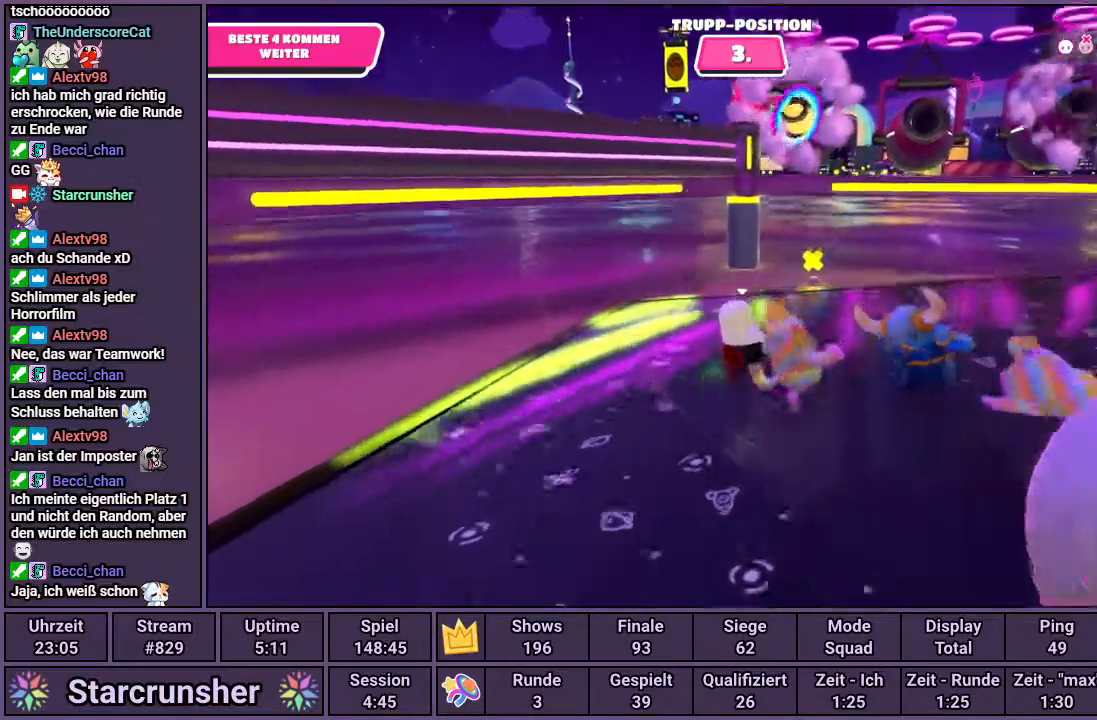
{"buttons": [], "left_stick": "center", "right_stick": "center", "events": [[300, "left_stick", "center"], [333, "right_stick", "down-right"], [450, "right_stick", "center"]]}
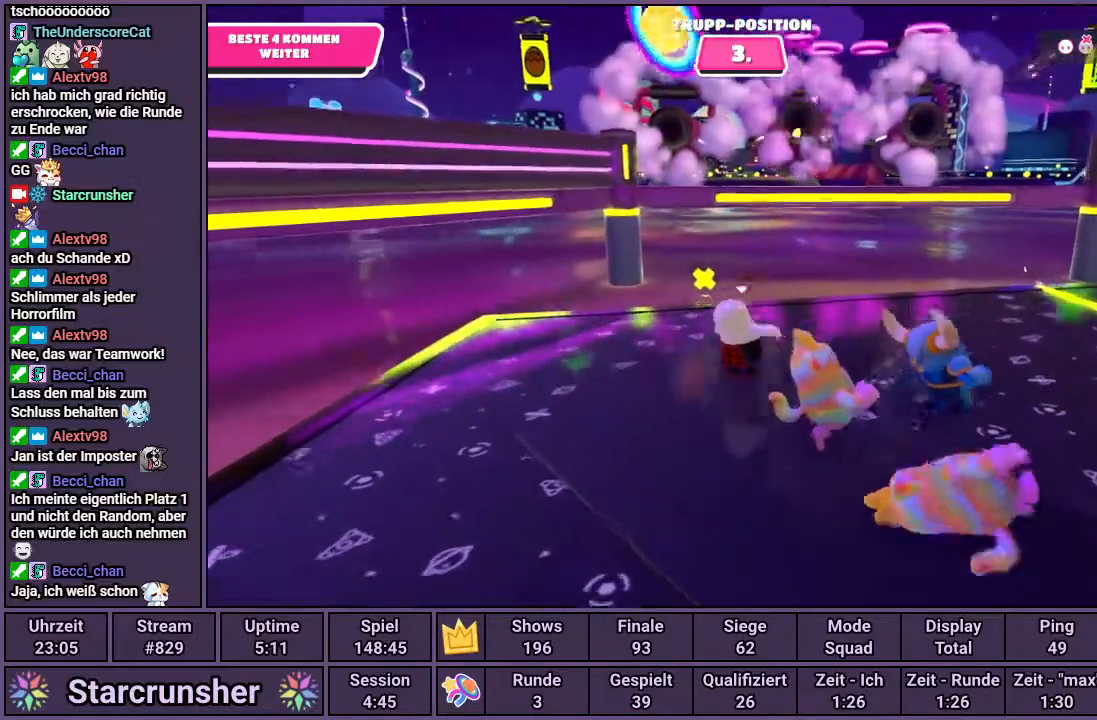
{"buttons": [], "left_stick": "center", "right_stick": "center", "events": []}
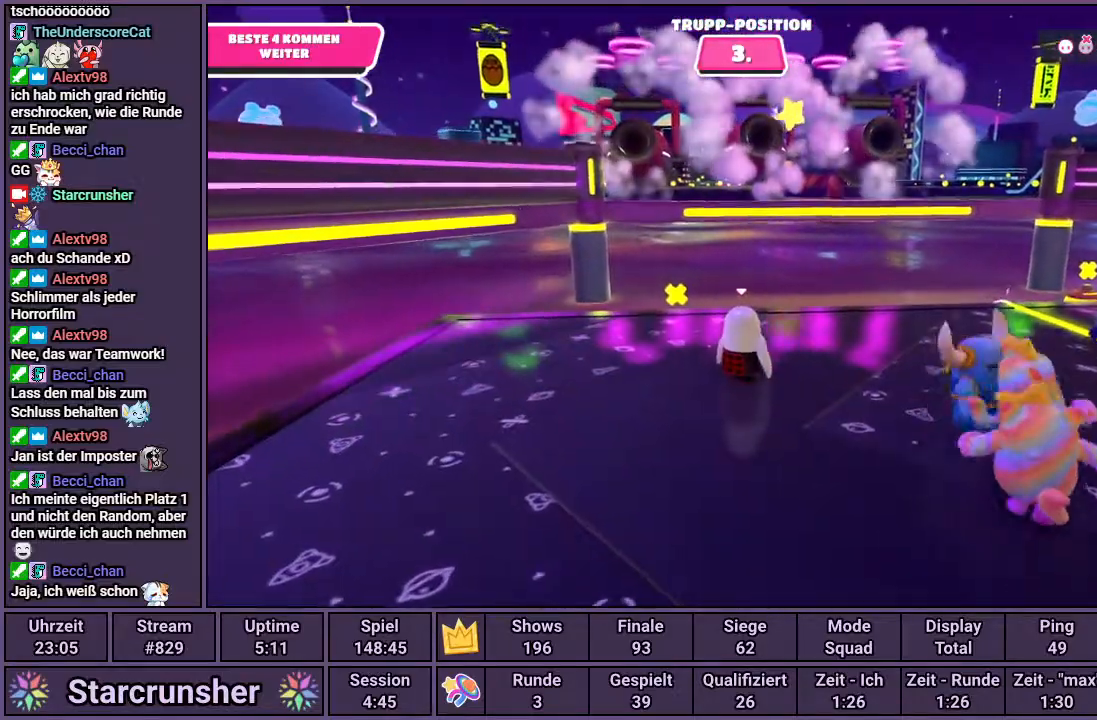
{"buttons": [], "left_stick": "center", "right_stick": "left", "events": [[267, "left_stick", "right"], [467, "right_stick", "left"], [483, "left_stick", "center"]]}
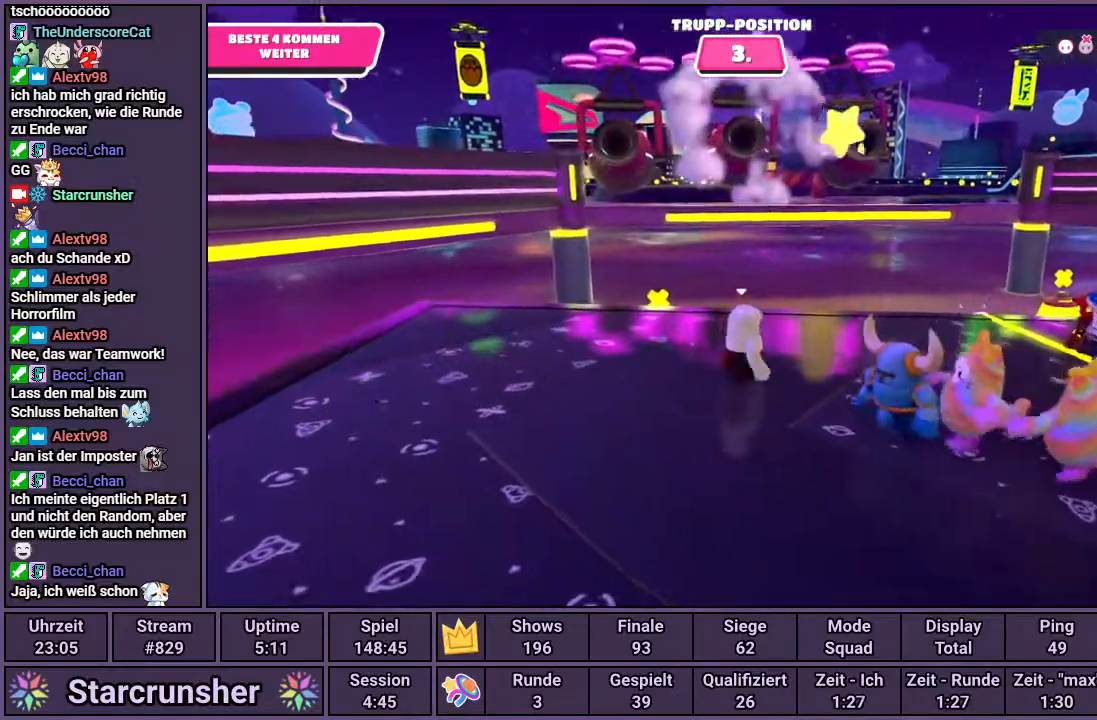
{"buttons": [], "left_stick": "down-left", "right_stick": "right", "events": [[83, "right_stick", "center"], [417, "left_stick", "down-left"], [467, "right_stick", "right"]]}
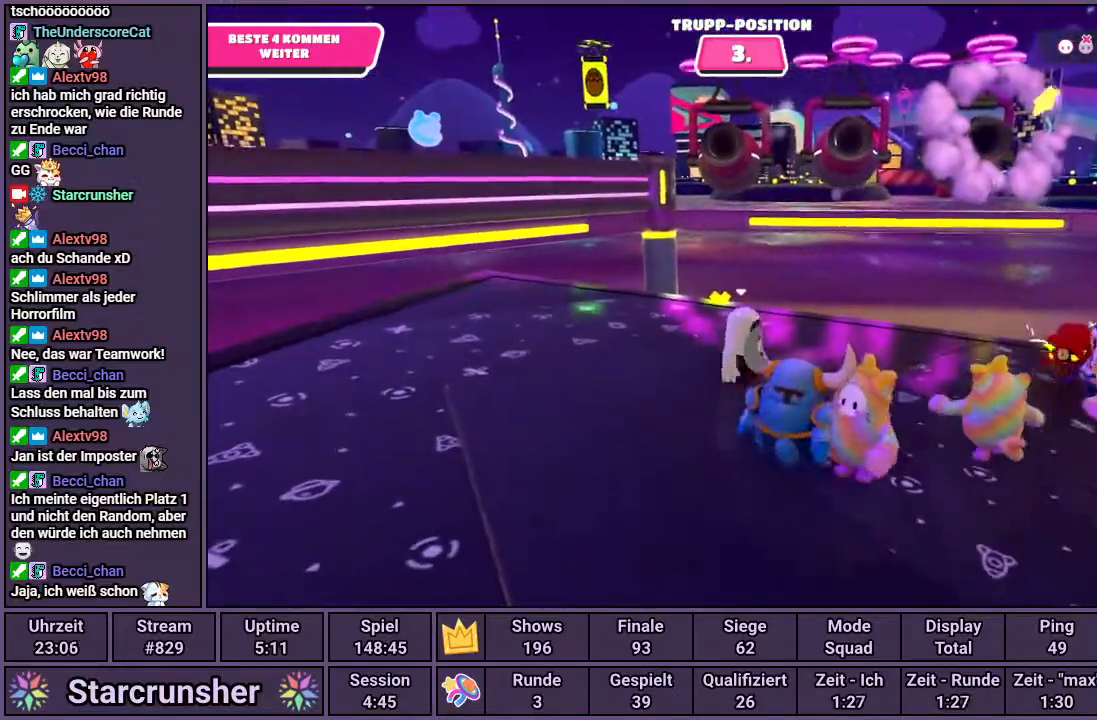
{"buttons": [], "left_stick": "center", "right_stick": "center", "events": [[50, "right_stick", "center"], [167, "left_stick", "center"]]}
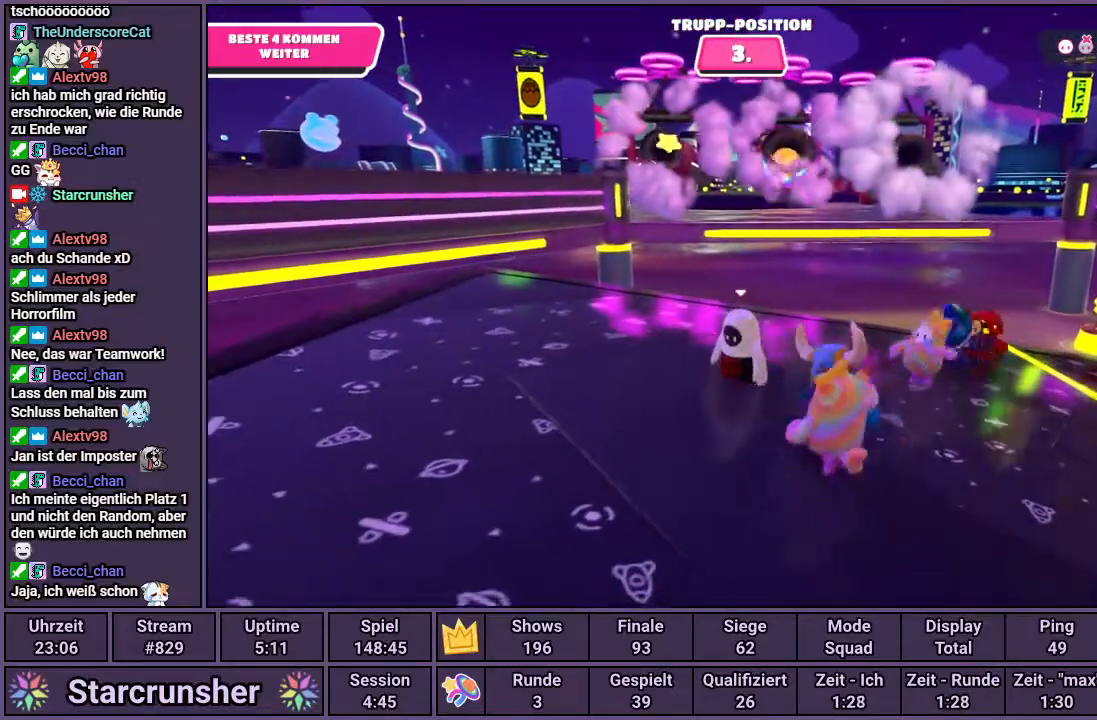
{"buttons": [], "left_stick": "center", "right_stick": "center", "events": [[233, "right_stick", "up"], [350, "right_stick", "center"]]}
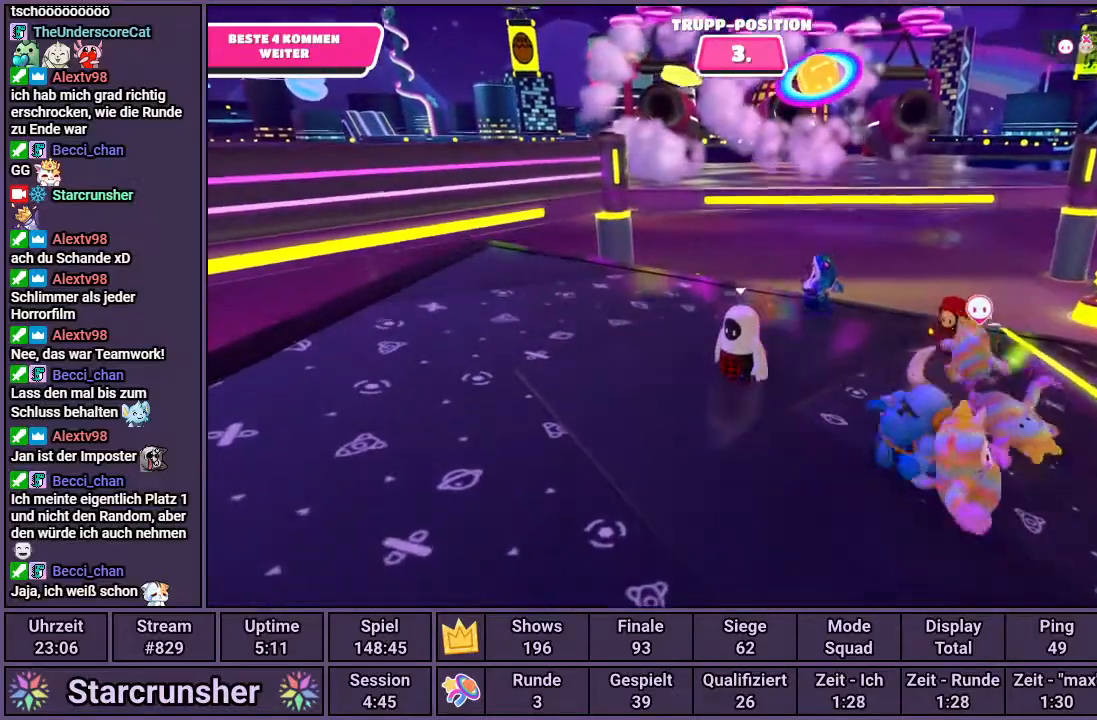
{"buttons": [], "left_stick": "left", "right_stick": "center", "events": [[483, "left_stick", "left"]]}
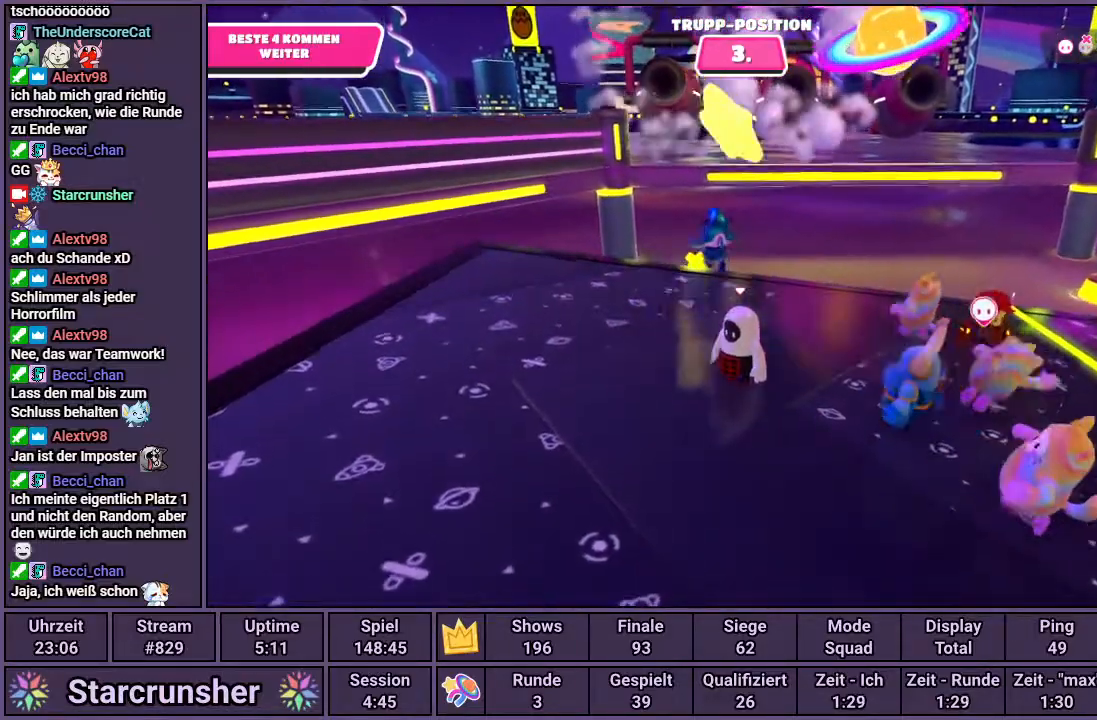
{"buttons": [], "left_stick": "center", "right_stick": "right", "events": [[483, "left_stick", "center"], [483, "right_stick", "right"]]}
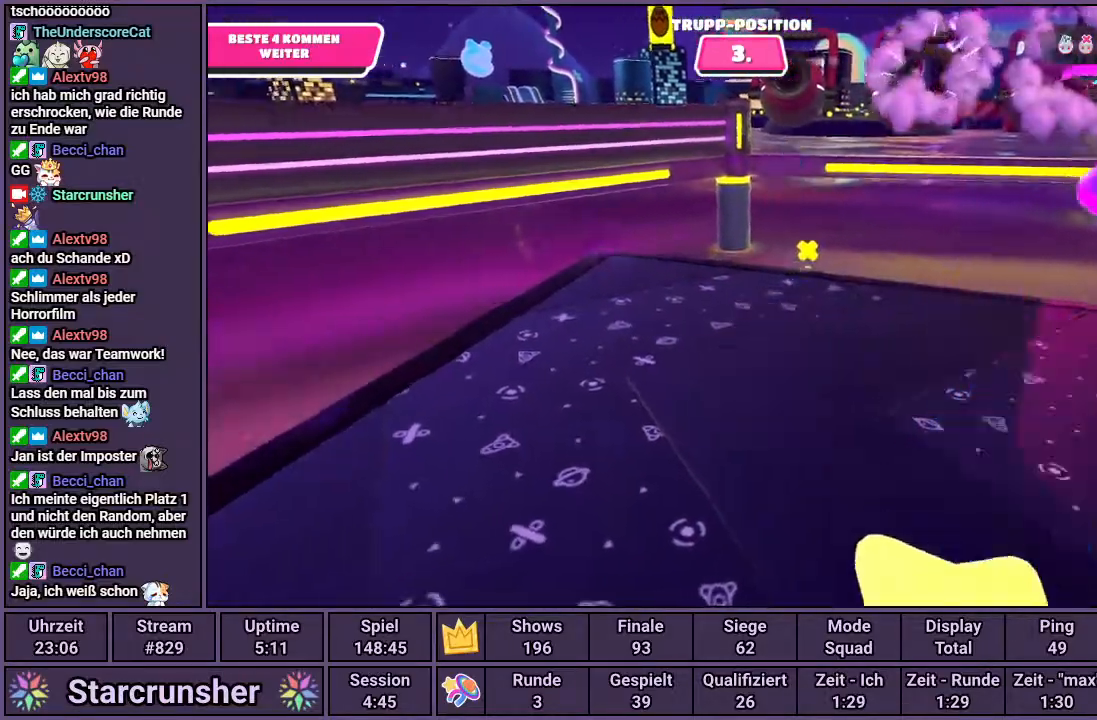
{"buttons": [], "left_stick": "center", "right_stick": "center", "events": [[17, "left_stick", "up-right"], [50, "right_stick", "center"], [383, "left_stick", "center"]]}